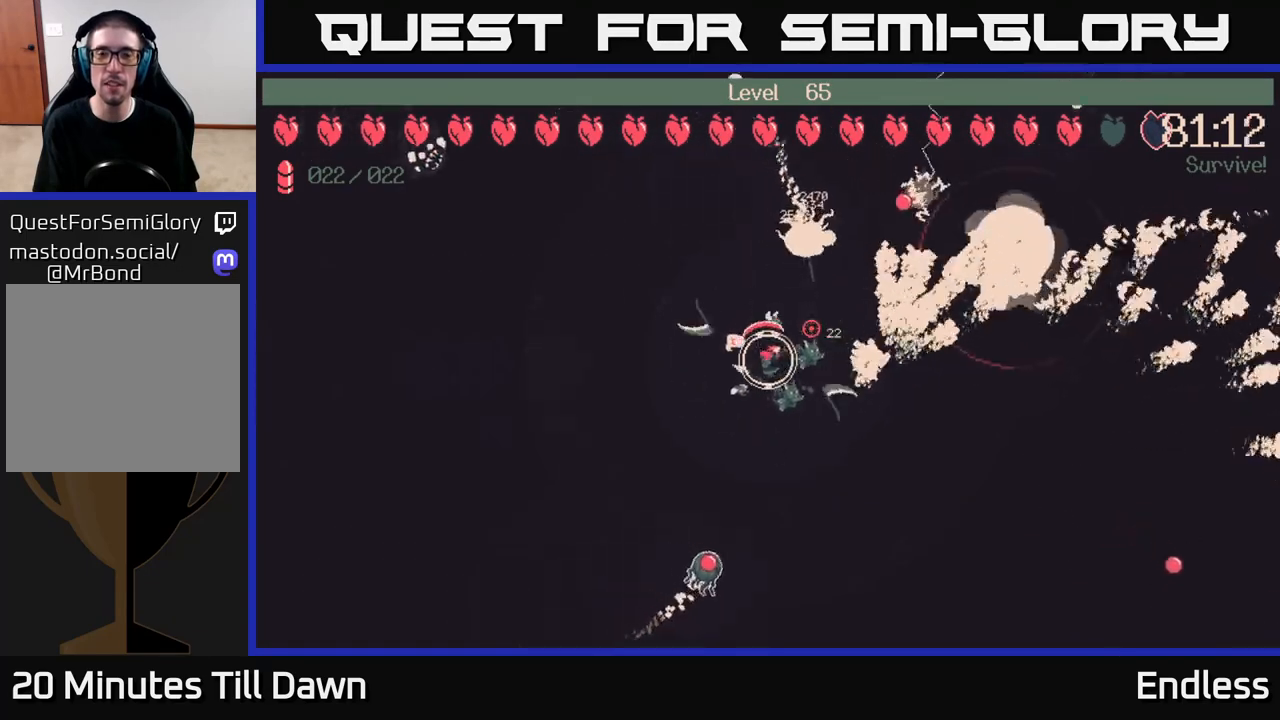
Gameplay with a controller (Xbox layout); each line is a JSON object with the inputs held at the frame after it. "events" lists button and stick changes between this image and that frame as [ms after this image, input, new state], when the widget could be followed in between.
{"buttons": [], "left_stick": "up-left", "right_stick": "center", "events": []}
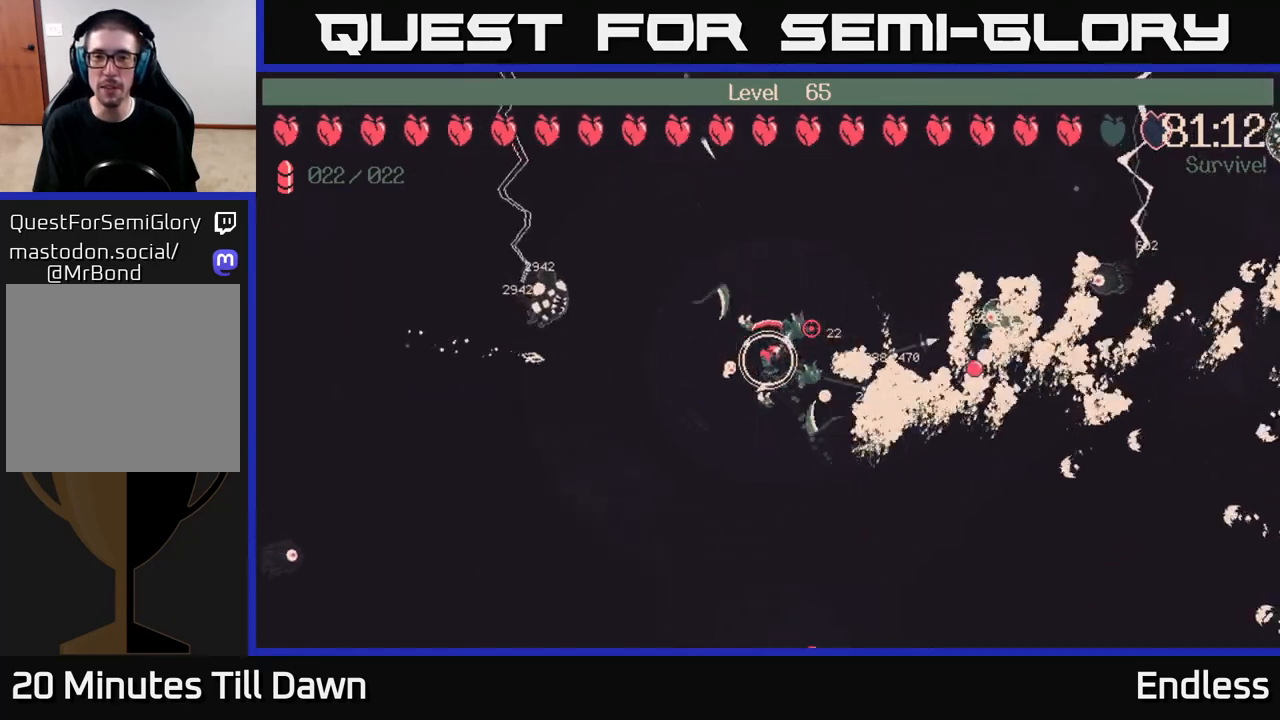
{"buttons": [], "left_stick": "up-right", "right_stick": "center", "events": [[100, "left_stick", "up"], [433, "left_stick", "up-right"]]}
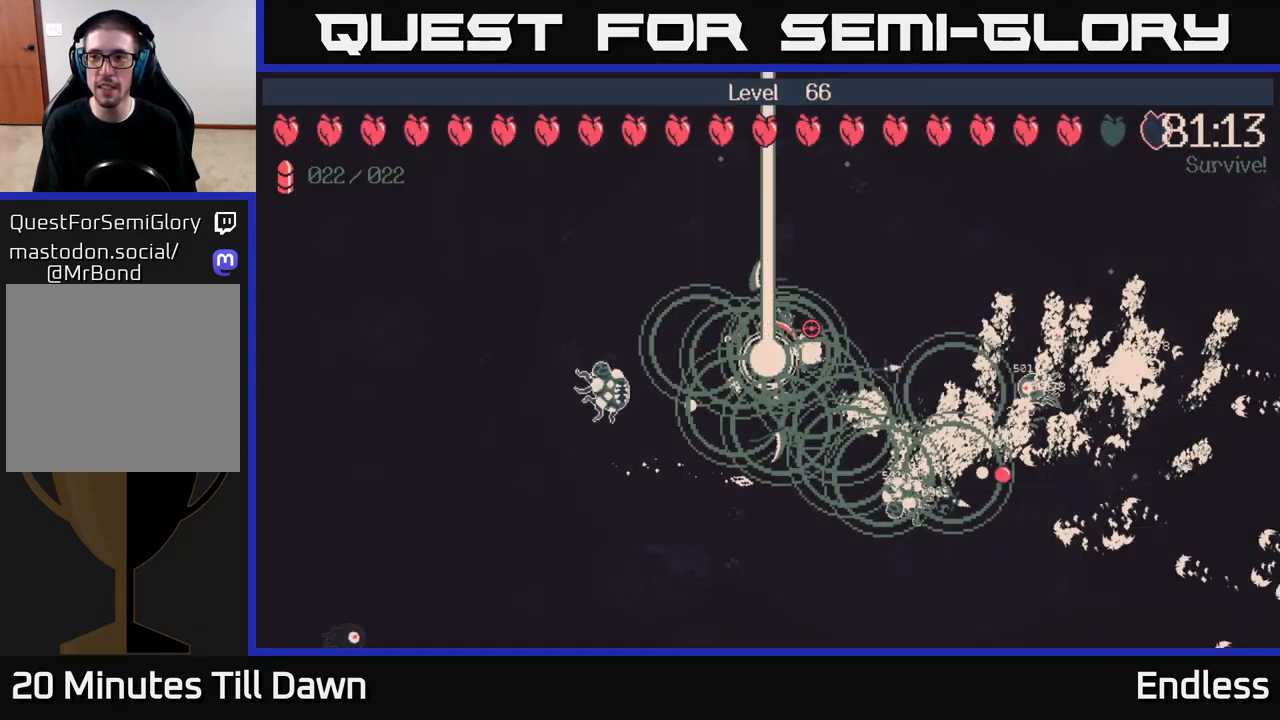
{"buttons": [], "left_stick": "center", "right_stick": "center", "events": [[217, "left_stick", "center"]]}
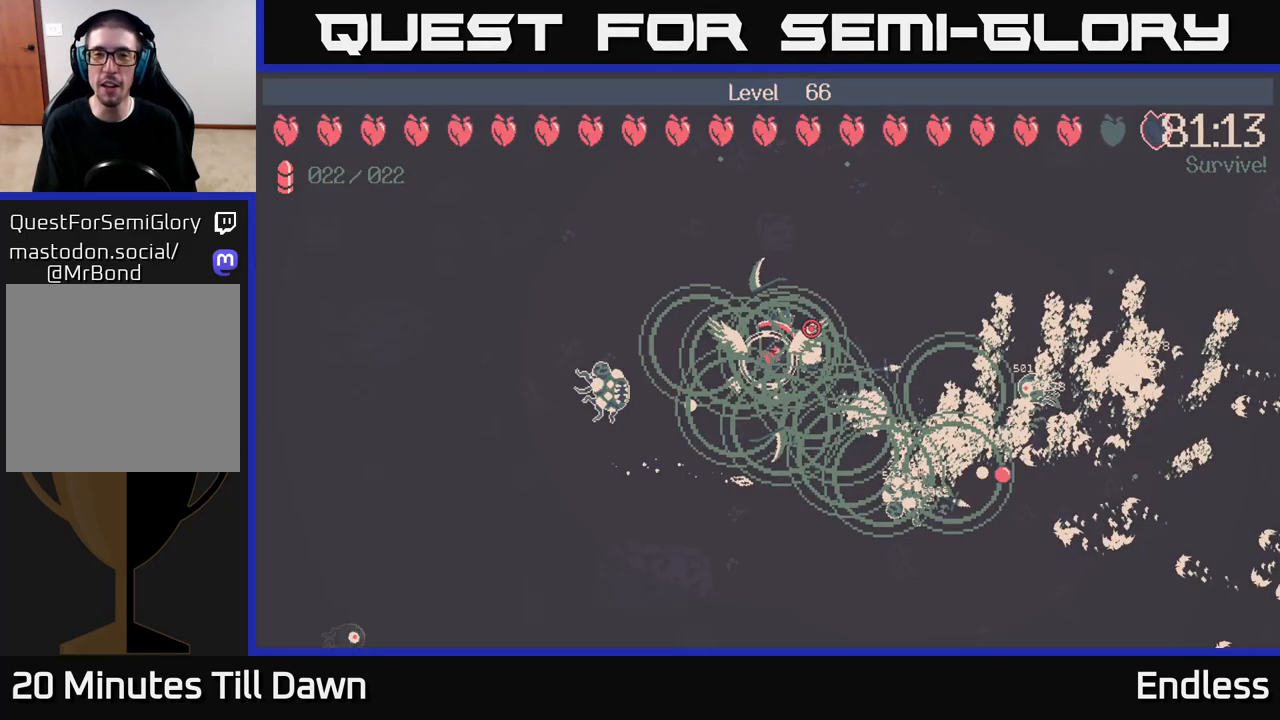
{"buttons": [], "left_stick": "center", "right_stick": "center", "events": []}
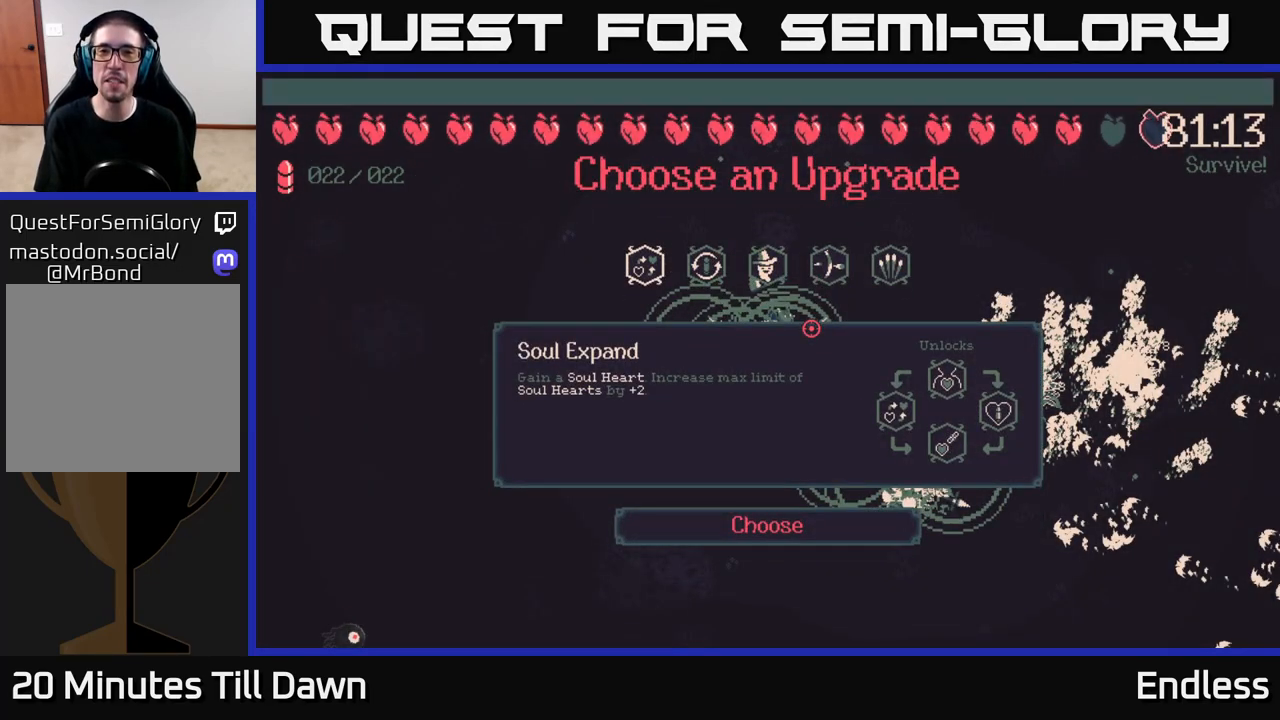
{"buttons": [], "left_stick": "center", "right_stick": "center", "events": []}
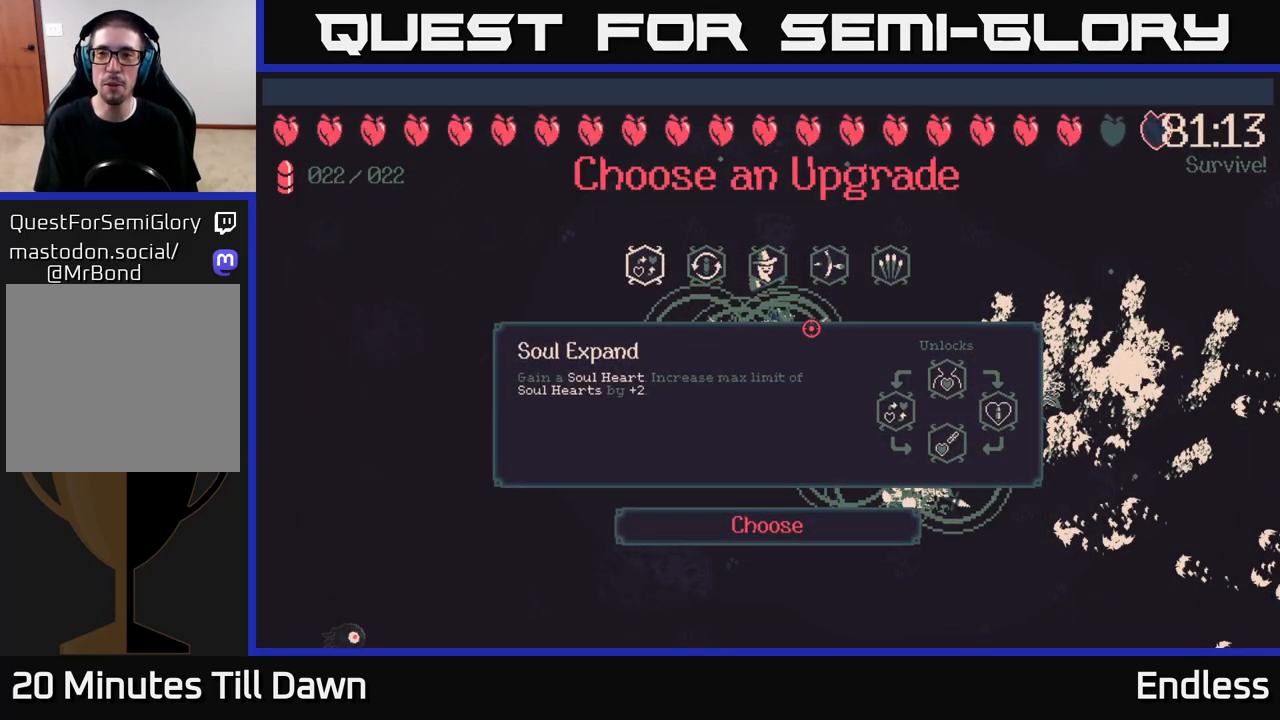
{"buttons": [], "left_stick": "center", "right_stick": "center", "events": []}
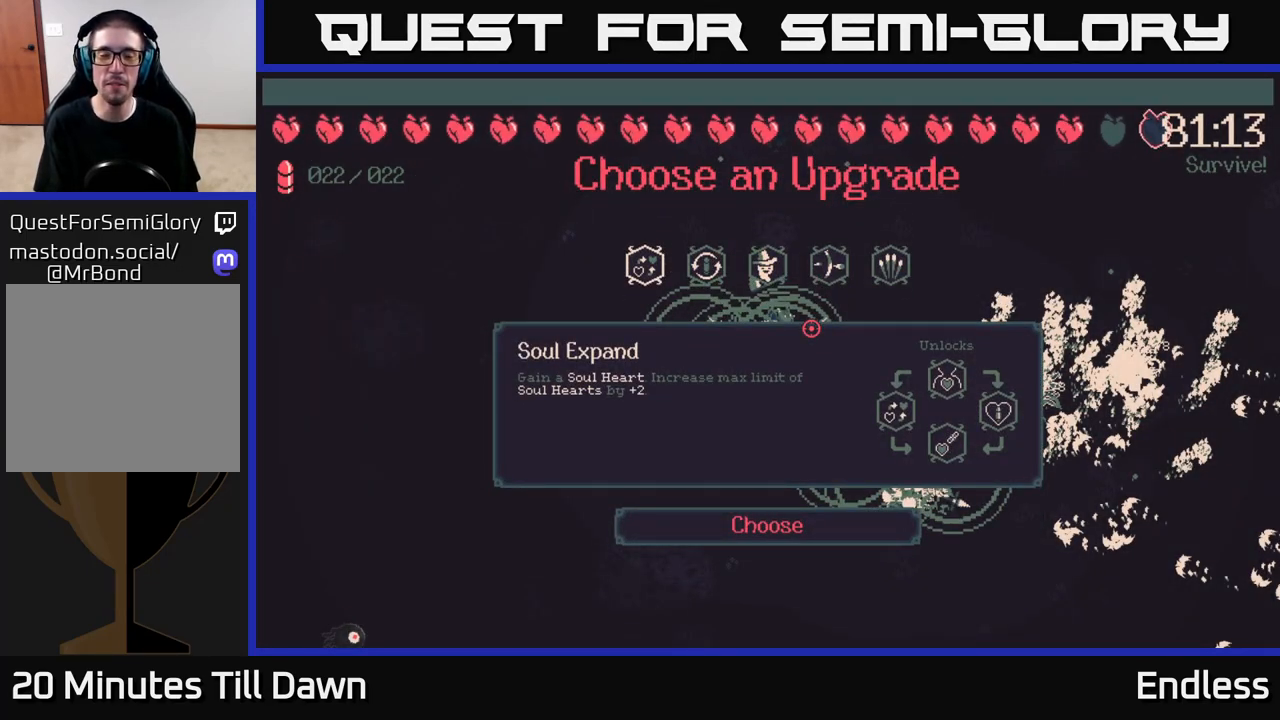
{"buttons": [], "left_stick": "center", "right_stick": "center", "events": []}
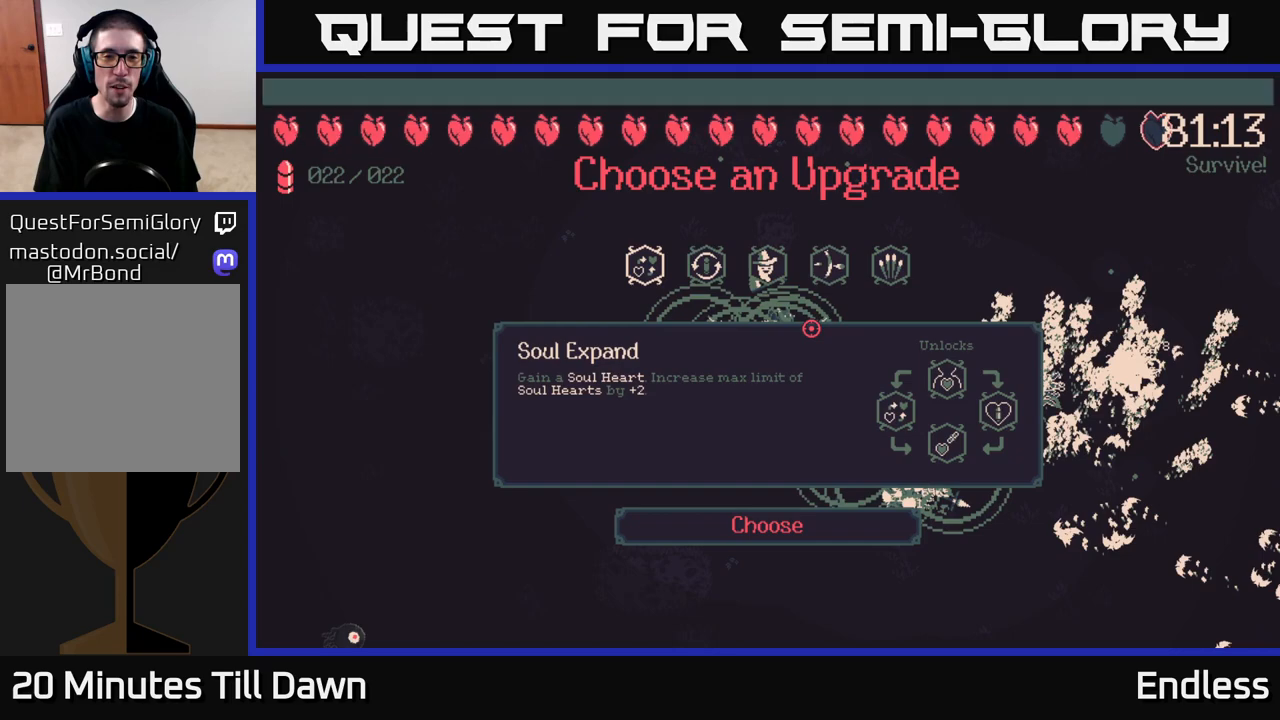
{"buttons": [], "left_stick": "center", "right_stick": "center", "events": [[300, "DPAD_RIGHT", "down"], [400, "DPAD_RIGHT", "up"]]}
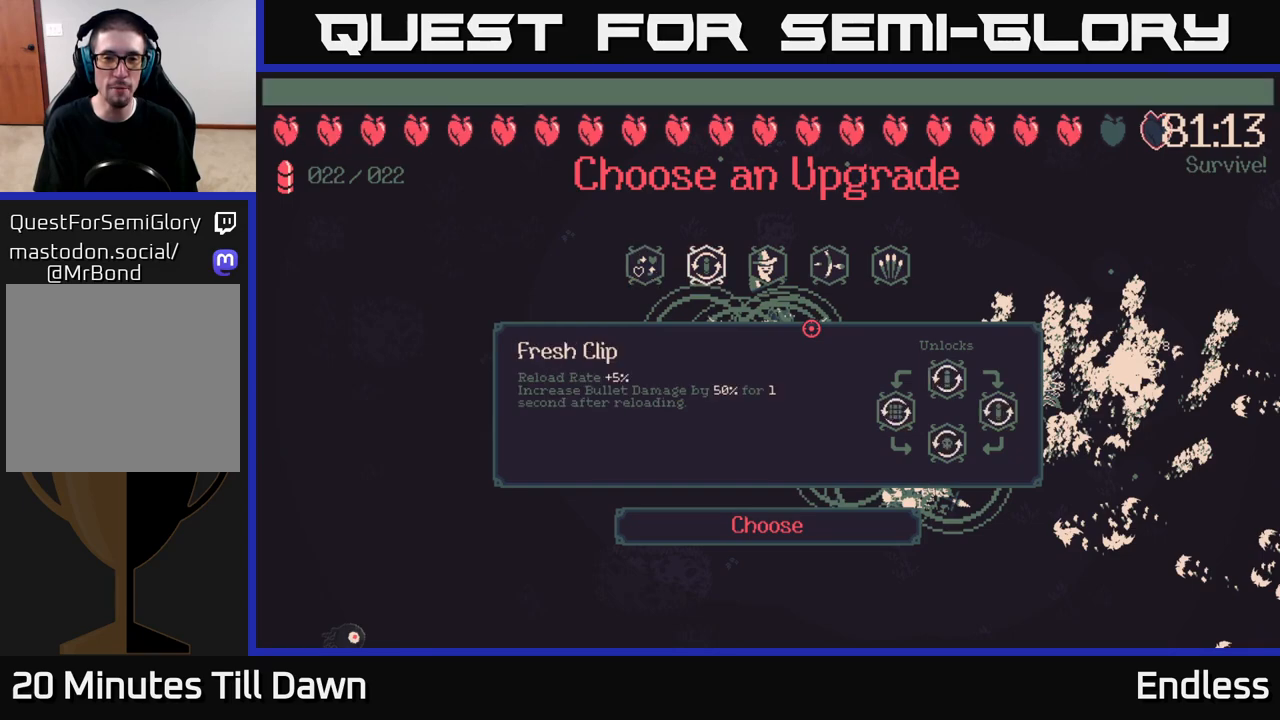
{"buttons": ["DPAD_RIGHT"], "left_stick": "center", "right_stick": "center", "events": [[17, "DPAD_RIGHT", "down"], [133, "DPAD_RIGHT", "up"], [217, "DPAD_RIGHT", "down"], [333, "DPAD_RIGHT", "up"], [467, "DPAD_RIGHT", "down"]]}
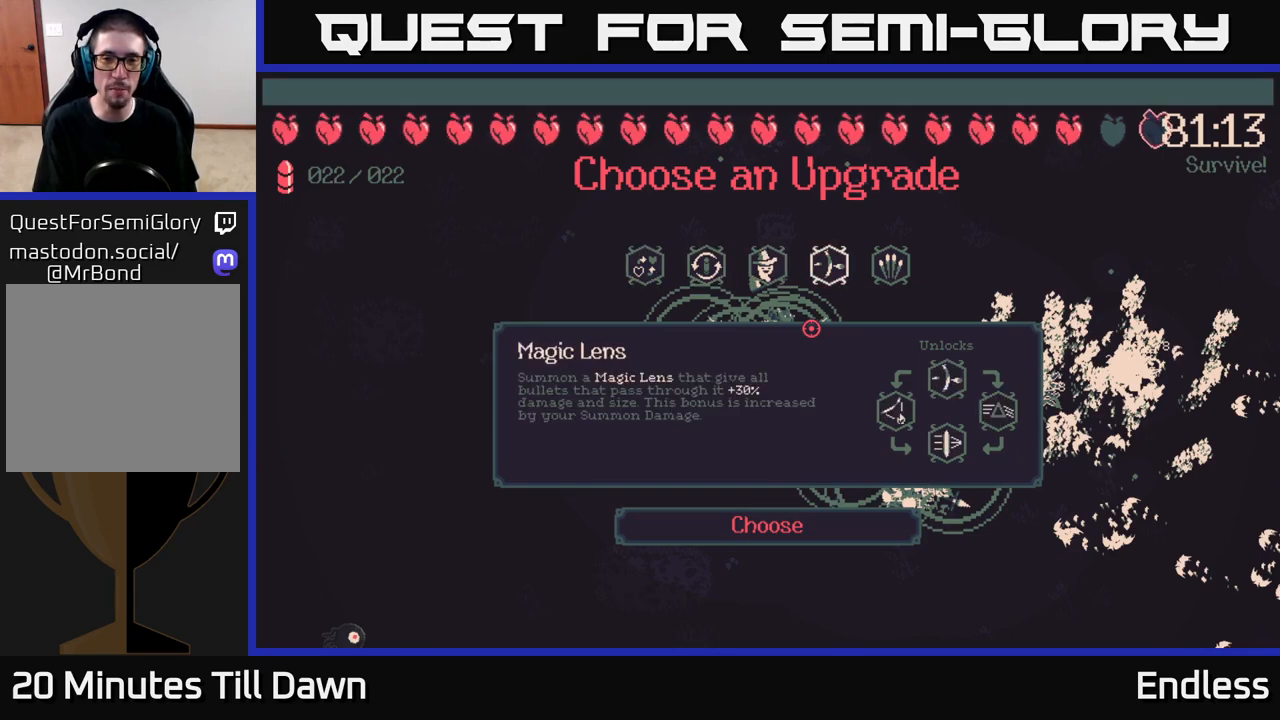
{"buttons": [], "left_stick": "center", "right_stick": "center", "events": [[50, "DPAD_RIGHT", "up"]]}
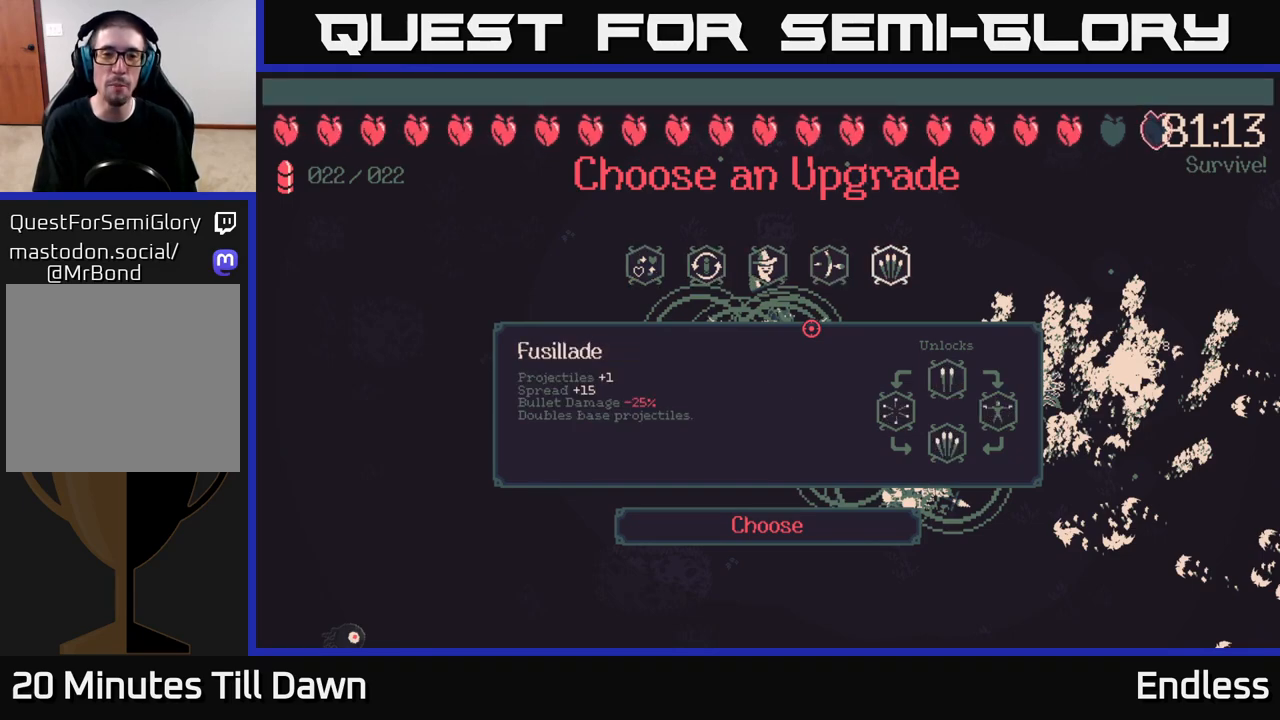
{"buttons": [], "left_stick": "center", "right_stick": "center", "events": []}
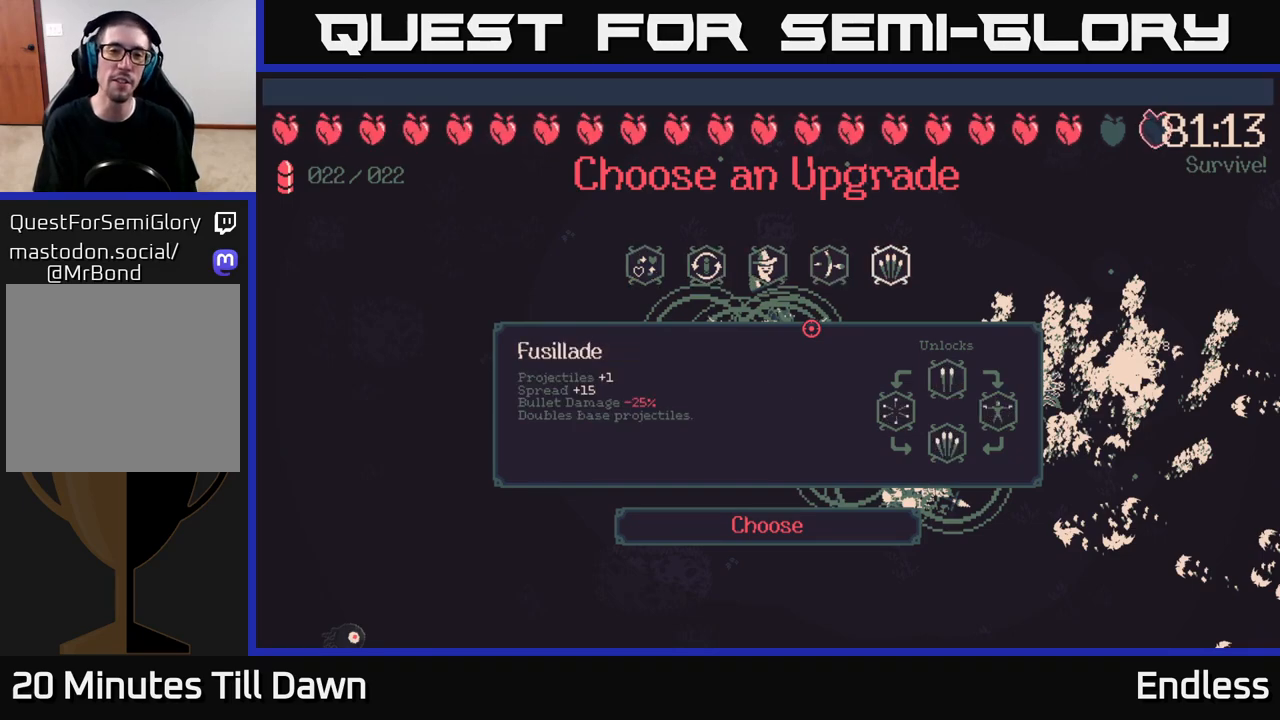
{"buttons": ["DPAD_LEFT"], "left_stick": "center", "right_stick": "center", "events": [[450, "DPAD_LEFT", "down"]]}
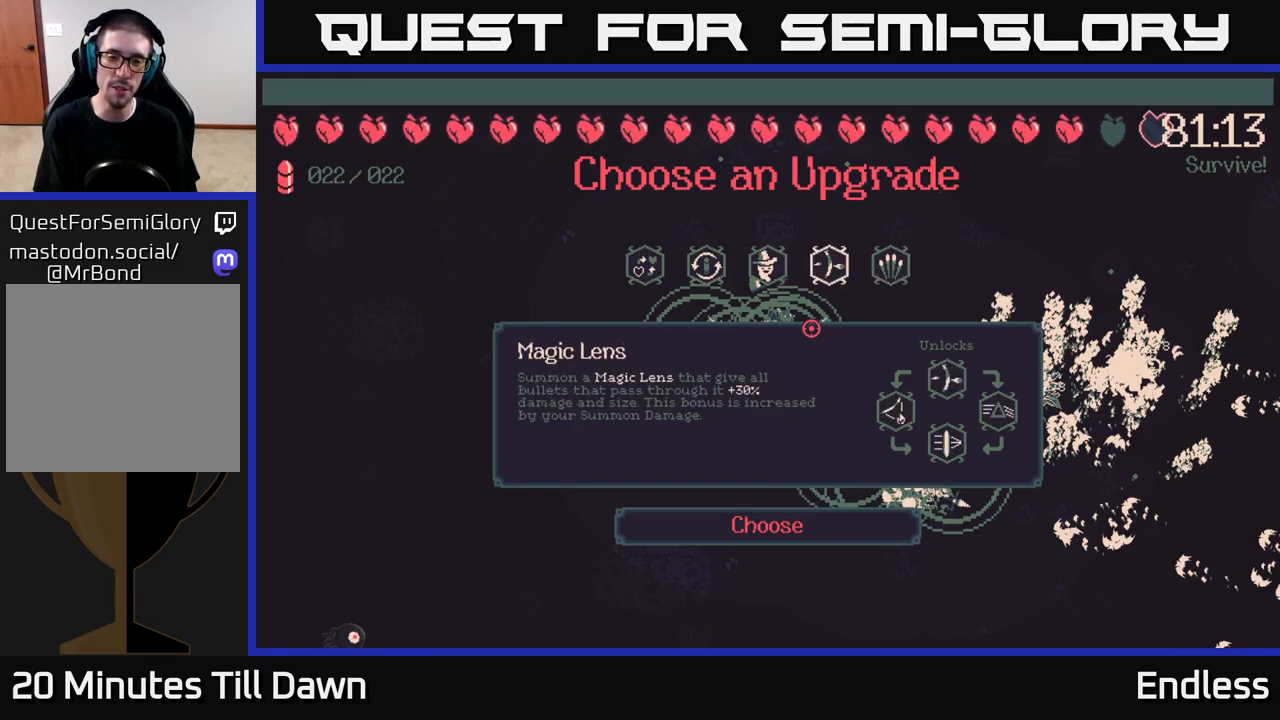
{"buttons": ["DPAD_LEFT"], "left_stick": "center", "right_stick": "center", "events": [[83, "DPAD_LEFT", "up"], [183, "DPAD_LEFT", "down"], [300, "DPAD_LEFT", "up"], [450, "DPAD_LEFT", "down"]]}
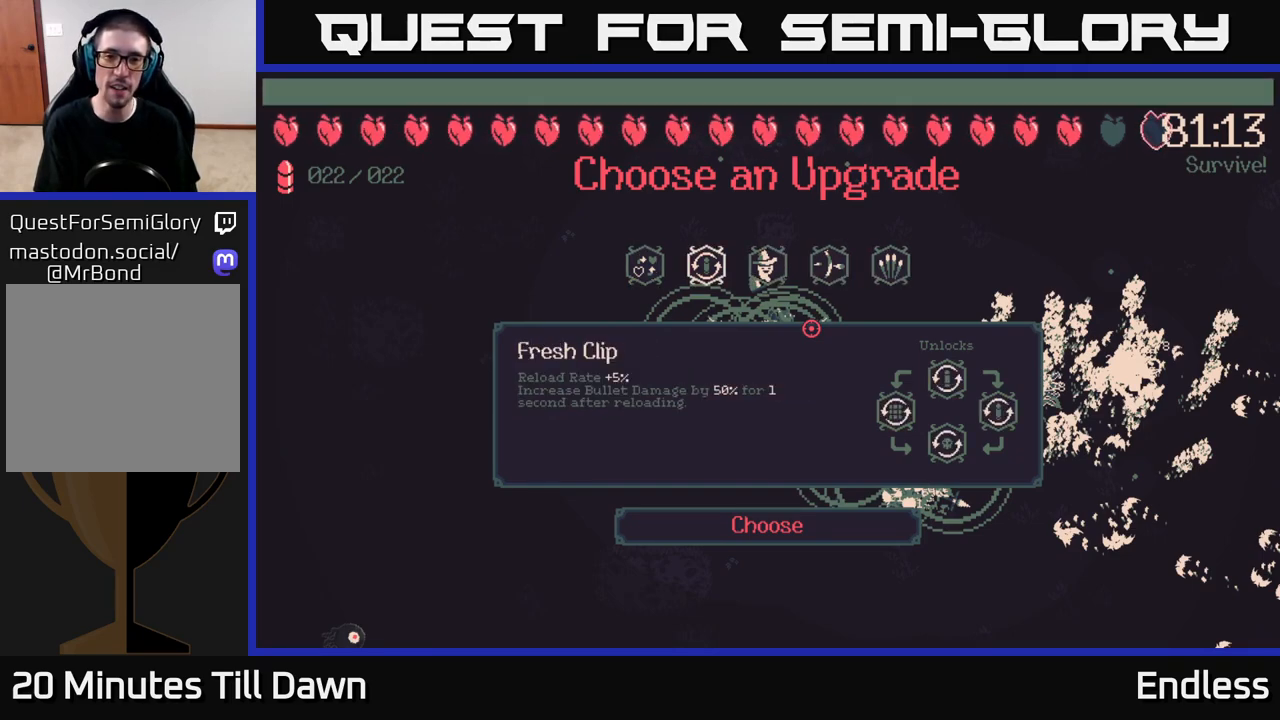
{"buttons": ["DPAD_RIGHT"], "left_stick": "center", "right_stick": "center", "events": [[67, "DPAD_LEFT", "up"], [383, "DPAD_RIGHT", "down"]]}
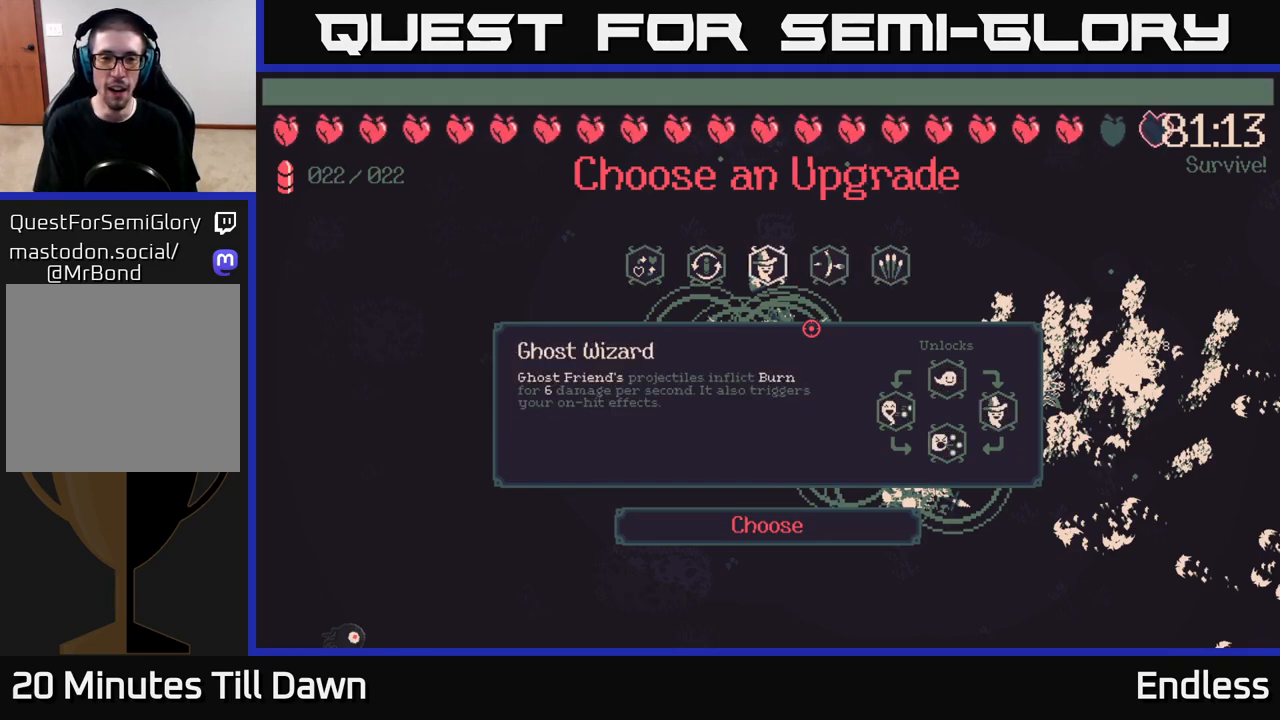
{"buttons": [], "left_stick": "center", "right_stick": "center", "events": [[17, "DPAD_RIGHT", "up"], [283, "DPAD_LEFT", "down"], [417, "DPAD_LEFT", "up"]]}
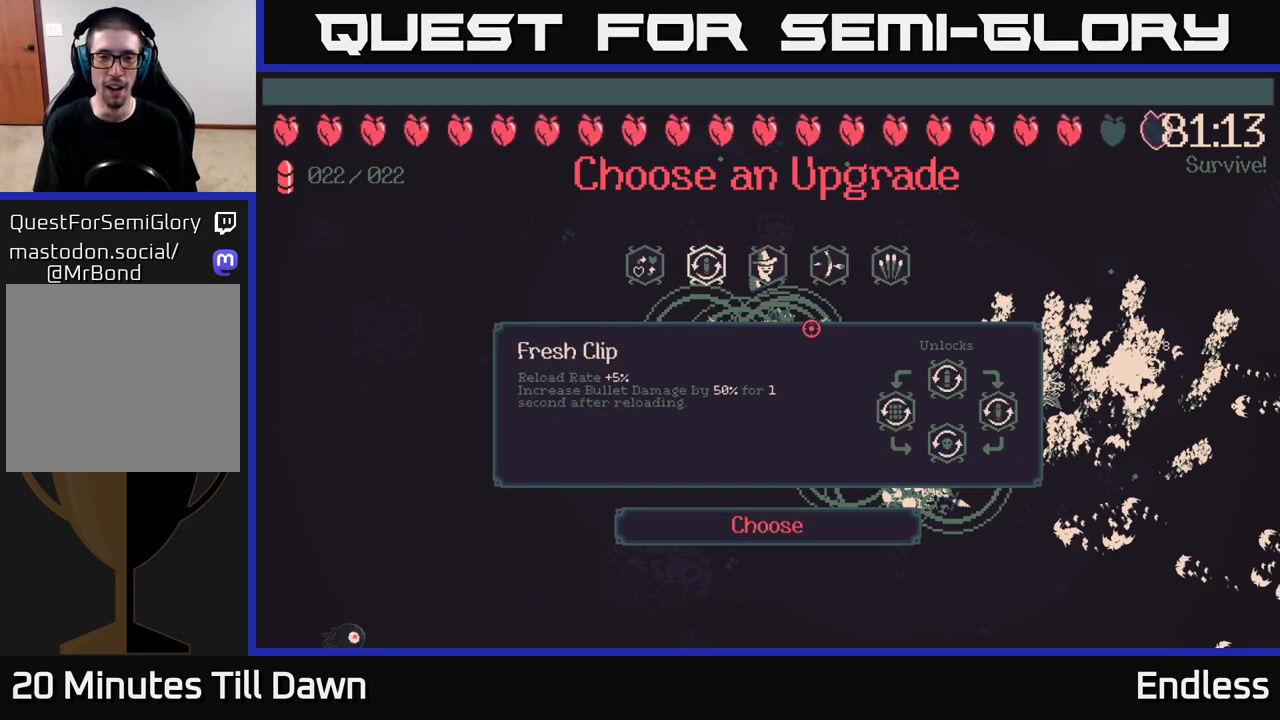
{"buttons": ["DPAD_RIGHT"], "left_stick": "center", "right_stick": "center", "events": [[433, "DPAD_RIGHT", "down"]]}
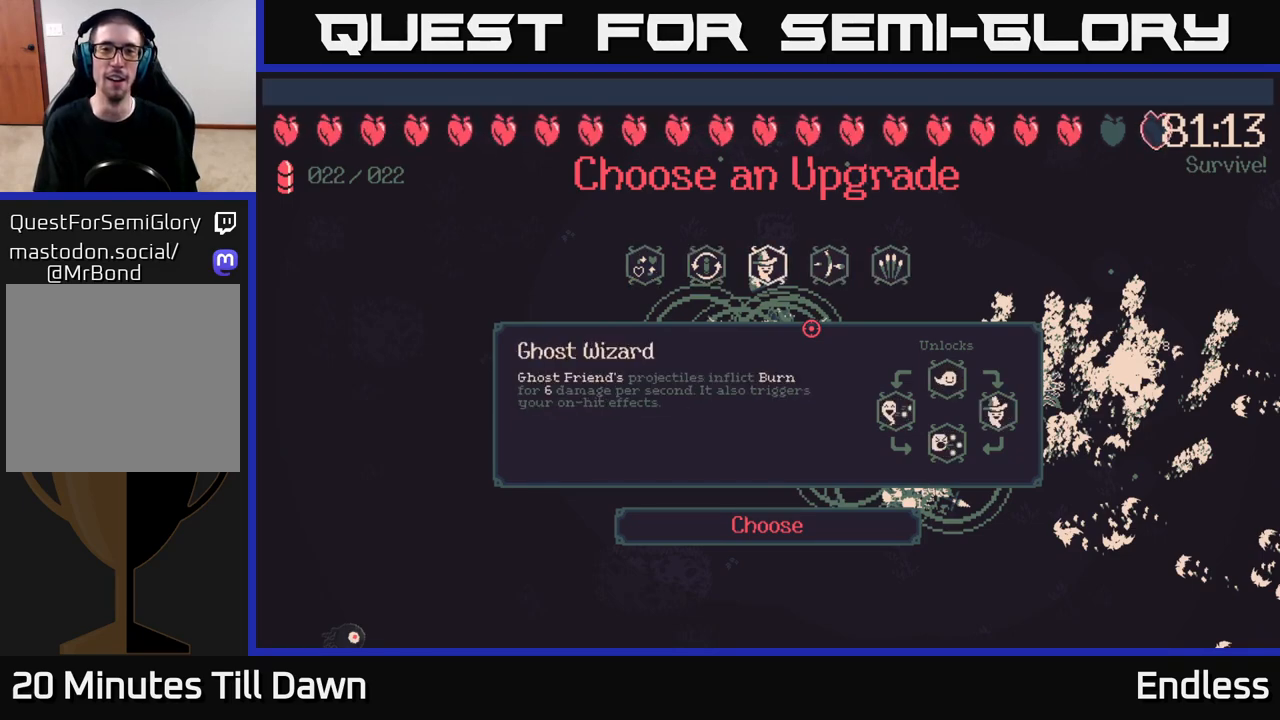
{"buttons": [], "left_stick": "center", "right_stick": "center", "events": [[33, "DPAD_RIGHT", "up"], [133, "DPAD_RIGHT", "down"], [250, "DPAD_RIGHT", "up"]]}
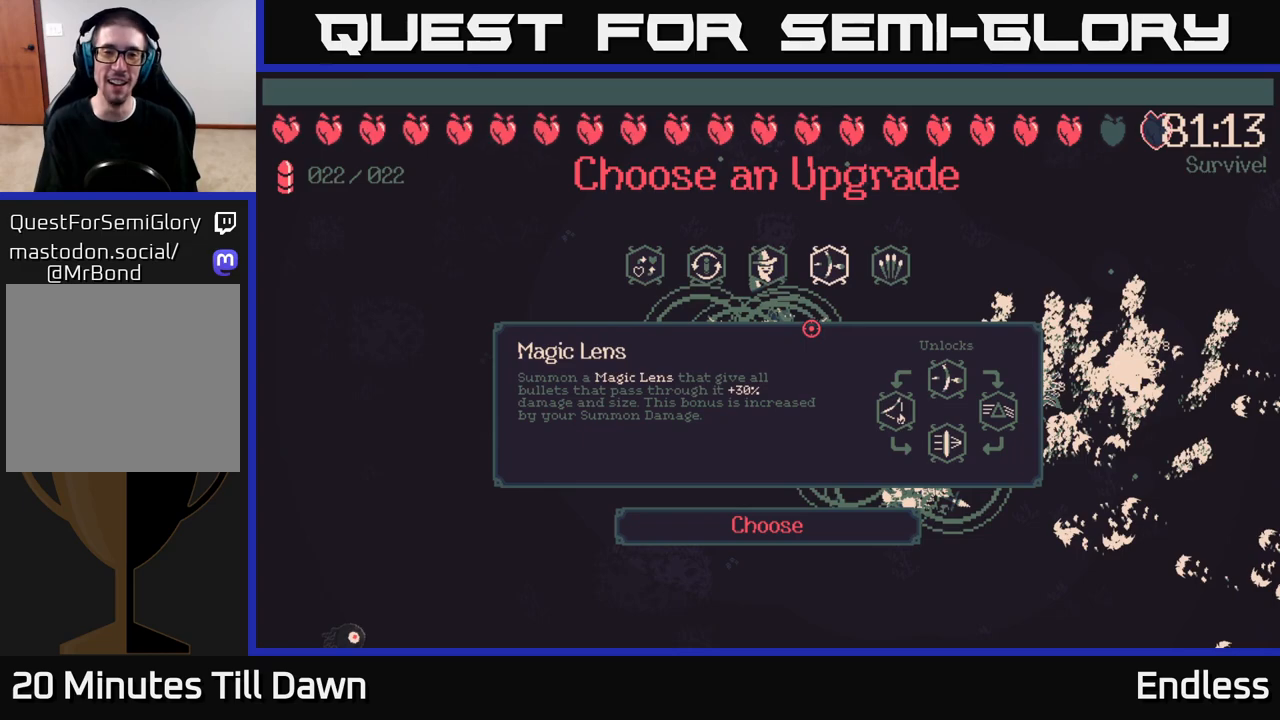
{"buttons": [], "left_stick": "center", "right_stick": "center", "events": []}
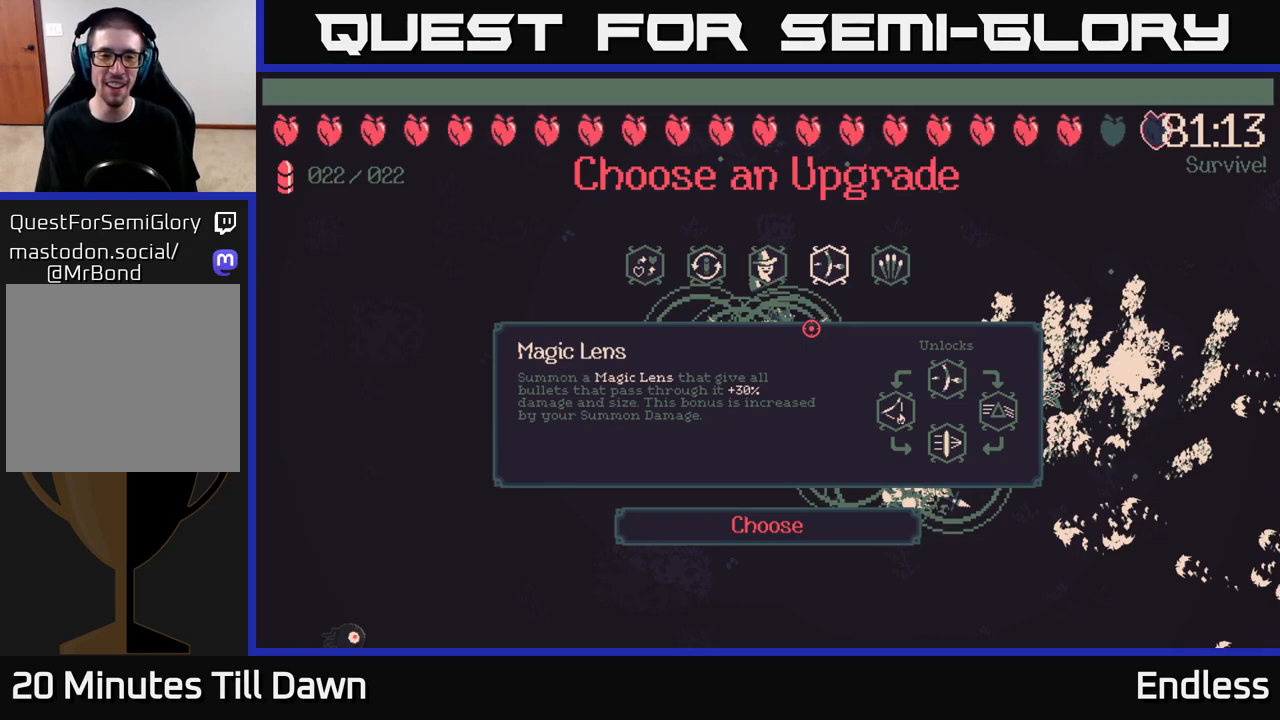
{"buttons": [], "left_stick": "center", "right_stick": "center", "events": []}
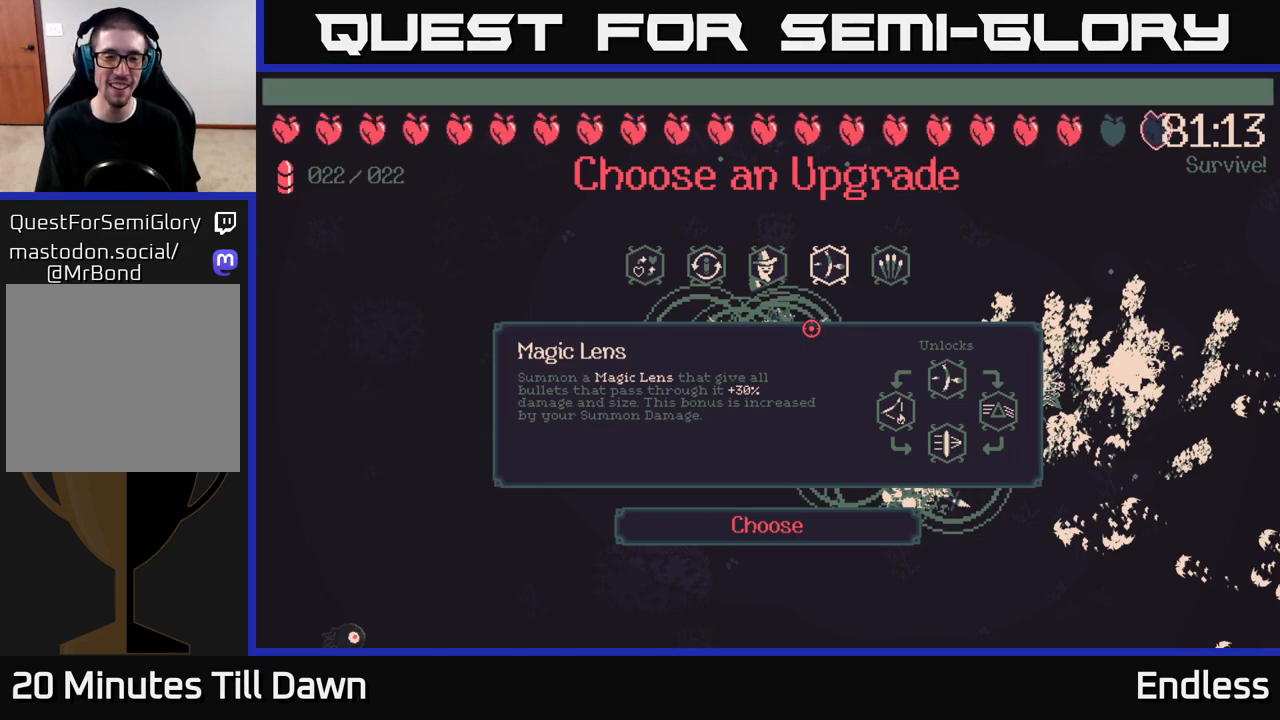
{"buttons": [], "left_stick": "center", "right_stick": "center", "events": []}
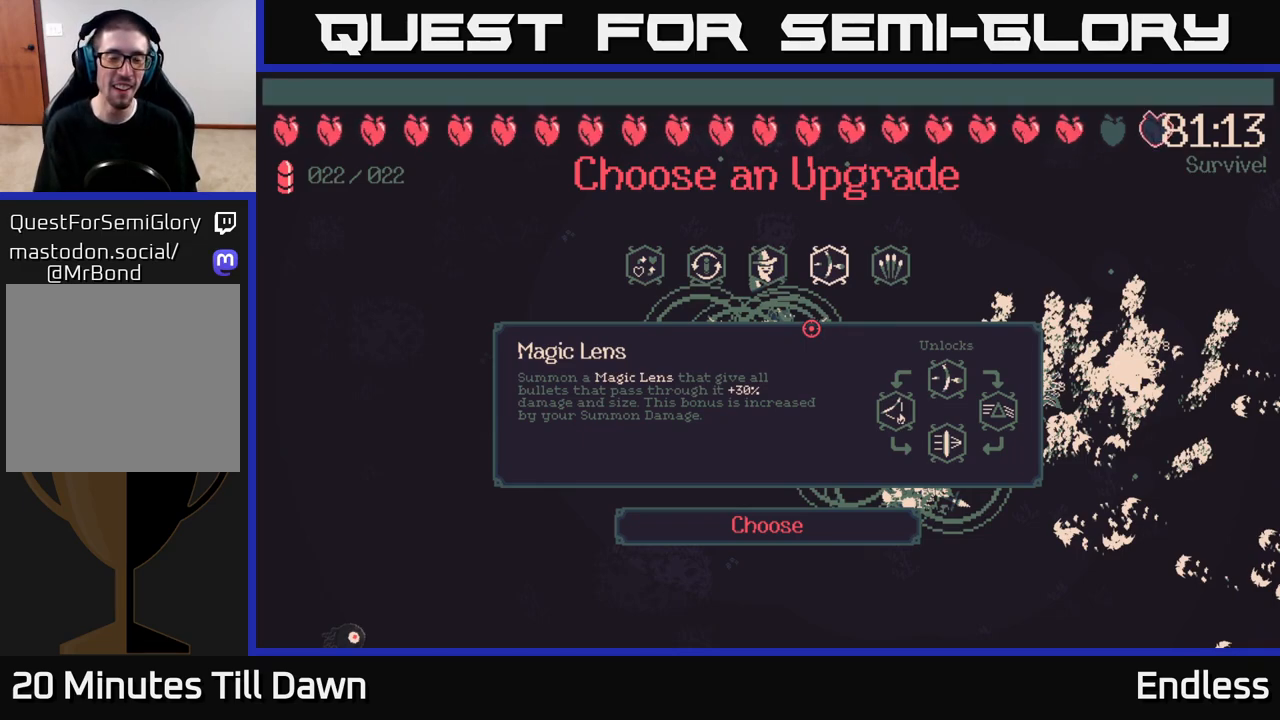
{"buttons": [], "left_stick": "center", "right_stick": "center", "events": [[150, "DPAD_LEFT", "down"], [350, "DPAD_LEFT", "up"]]}
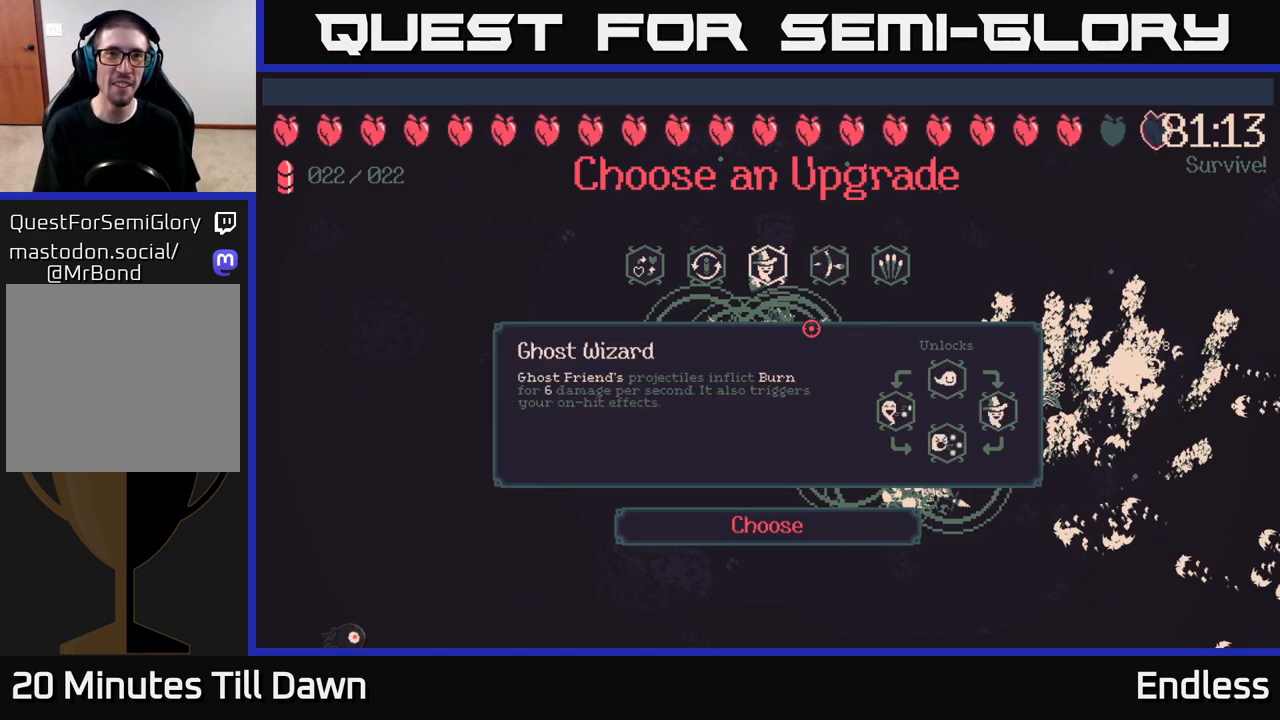
{"buttons": [], "left_stick": "center", "right_stick": "center", "events": []}
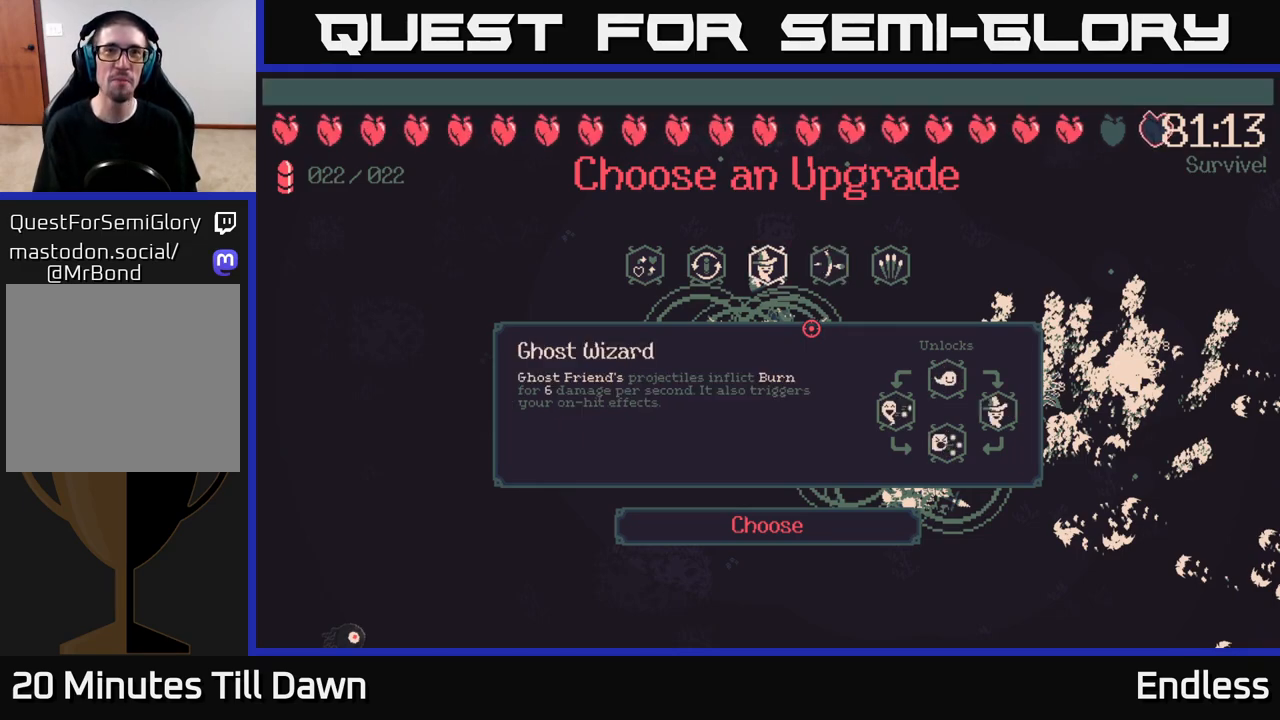
{"buttons": [], "left_stick": "center", "right_stick": "center", "events": []}
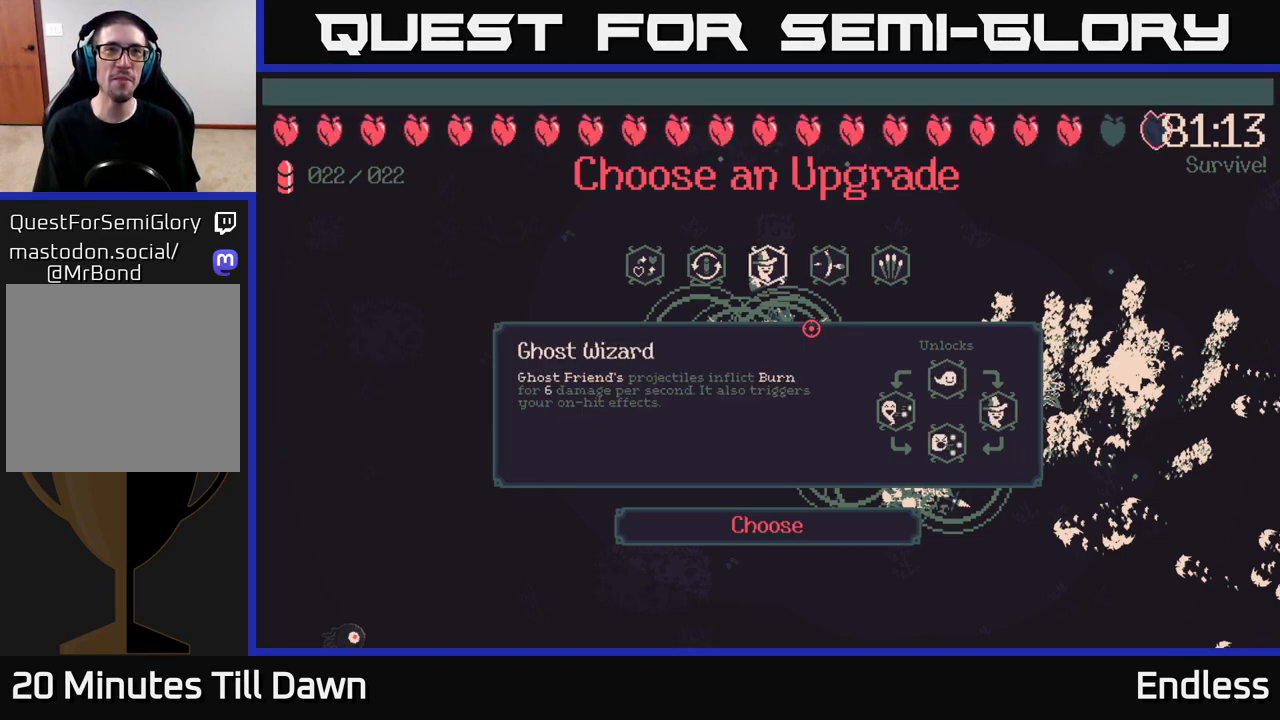
{"buttons": [], "left_stick": "center", "right_stick": "center", "events": []}
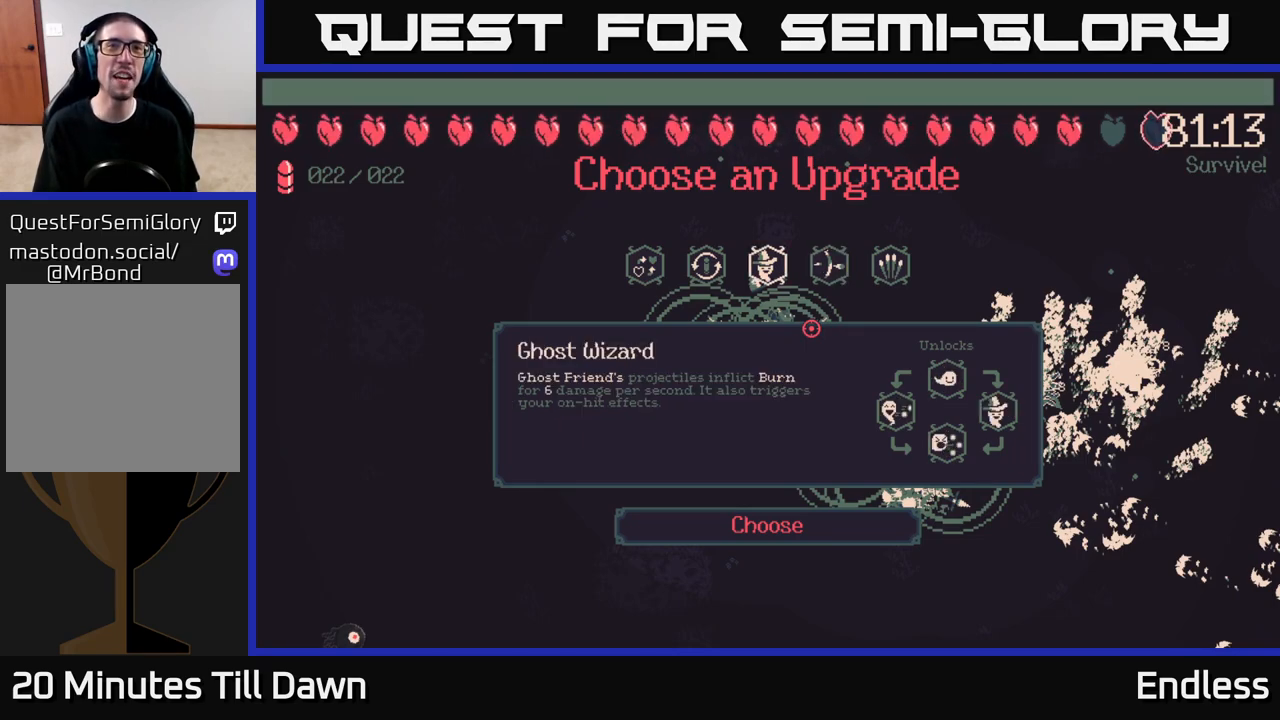
{"buttons": [], "left_stick": "center", "right_stick": "center", "events": []}
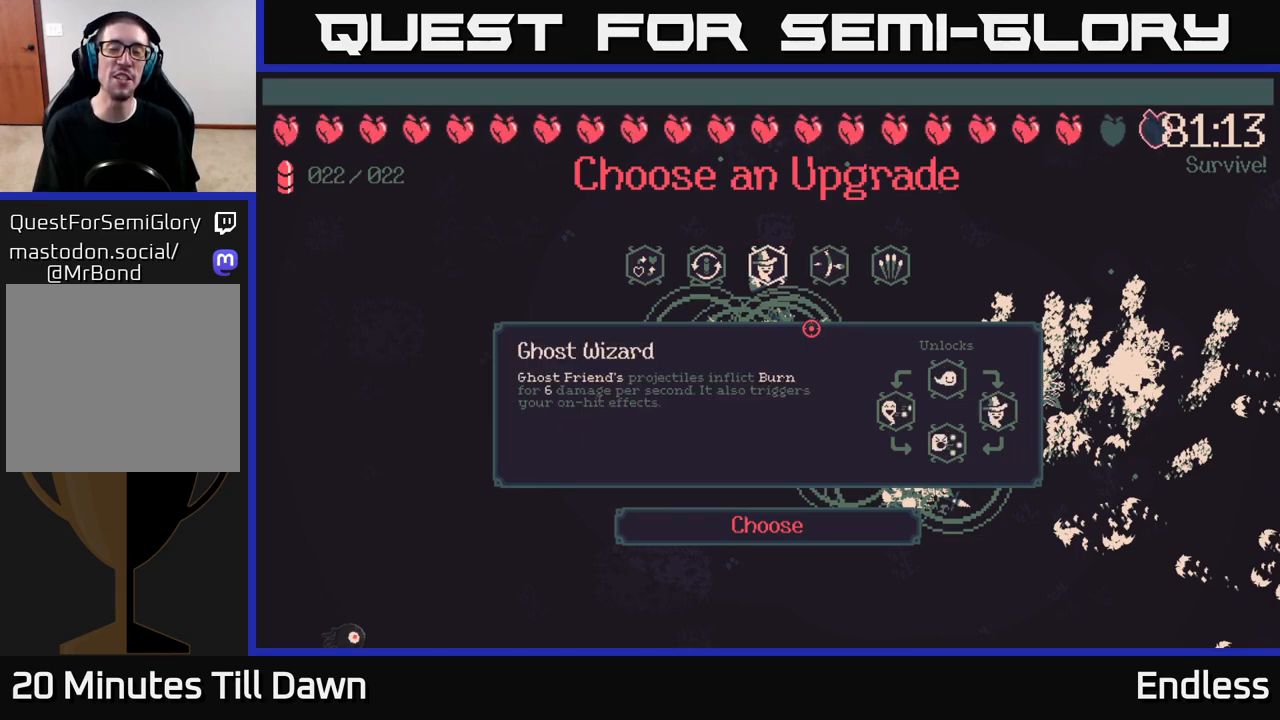
{"buttons": [], "left_stick": "center", "right_stick": "center", "events": []}
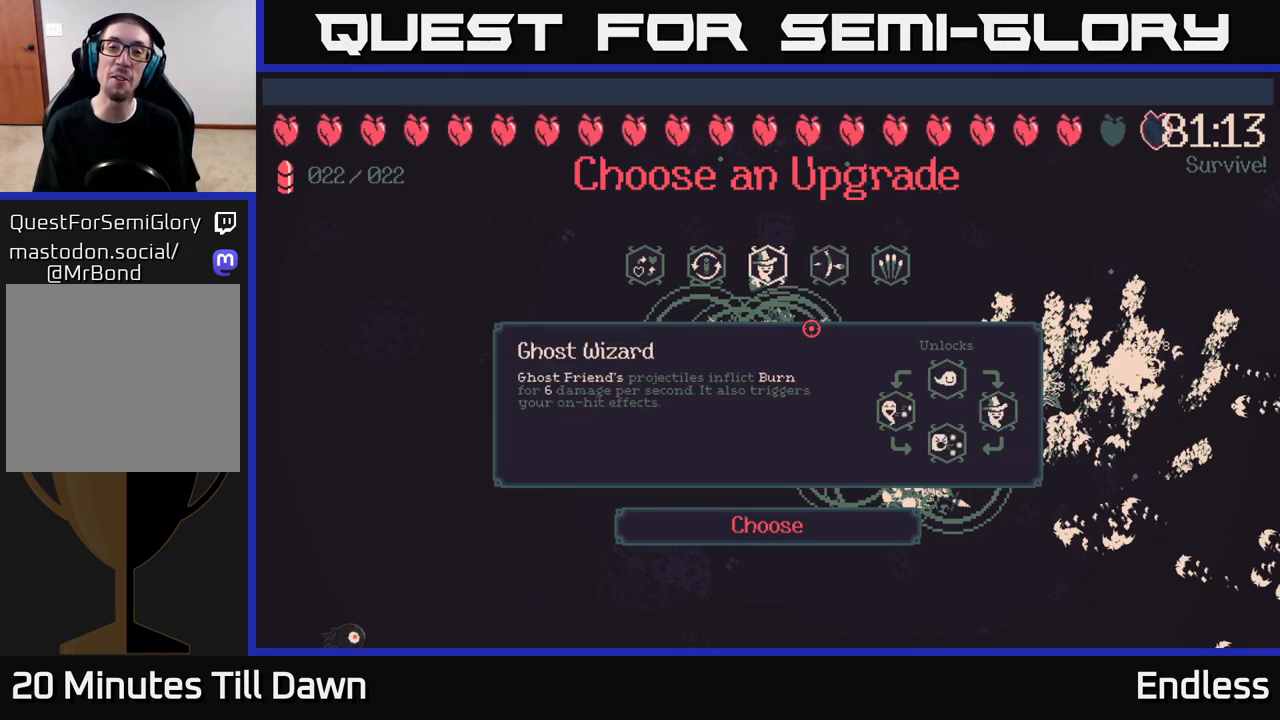
{"buttons": [], "left_stick": "center", "right_stick": "center", "events": []}
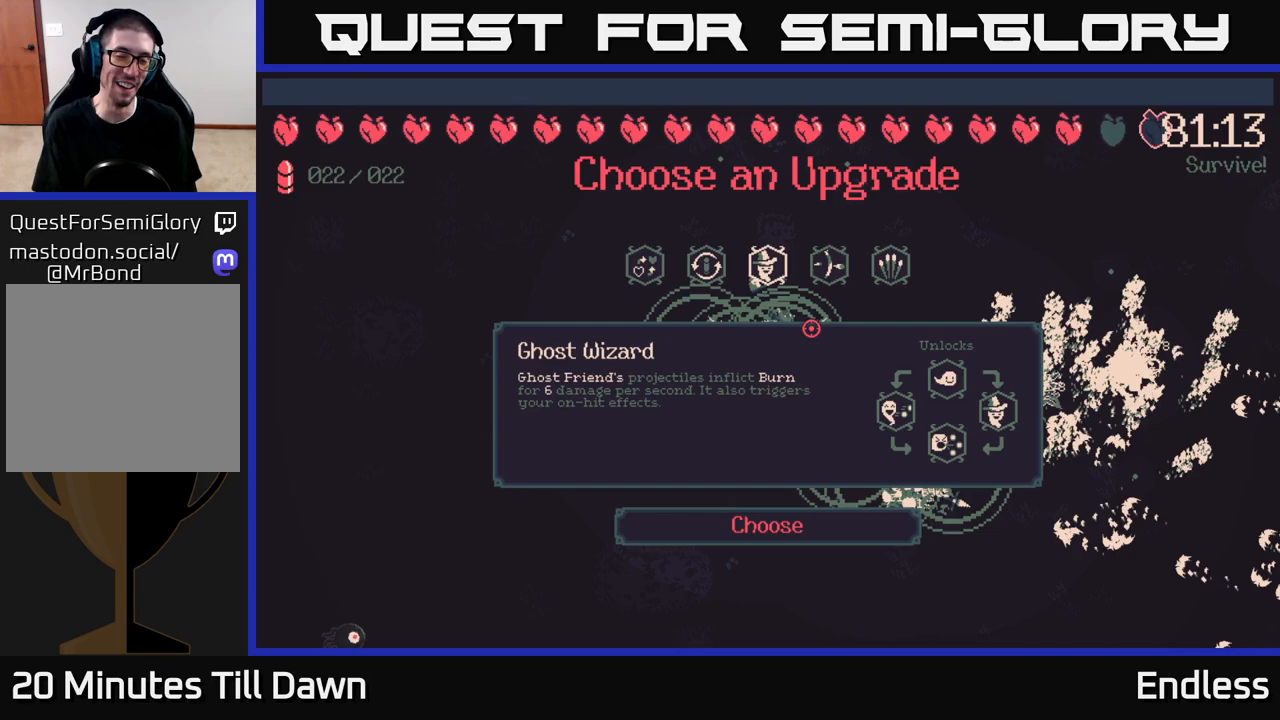
{"buttons": ["DPAD_RIGHT"], "left_stick": "center", "right_stick": "center", "events": [[433, "DPAD_RIGHT", "down"]]}
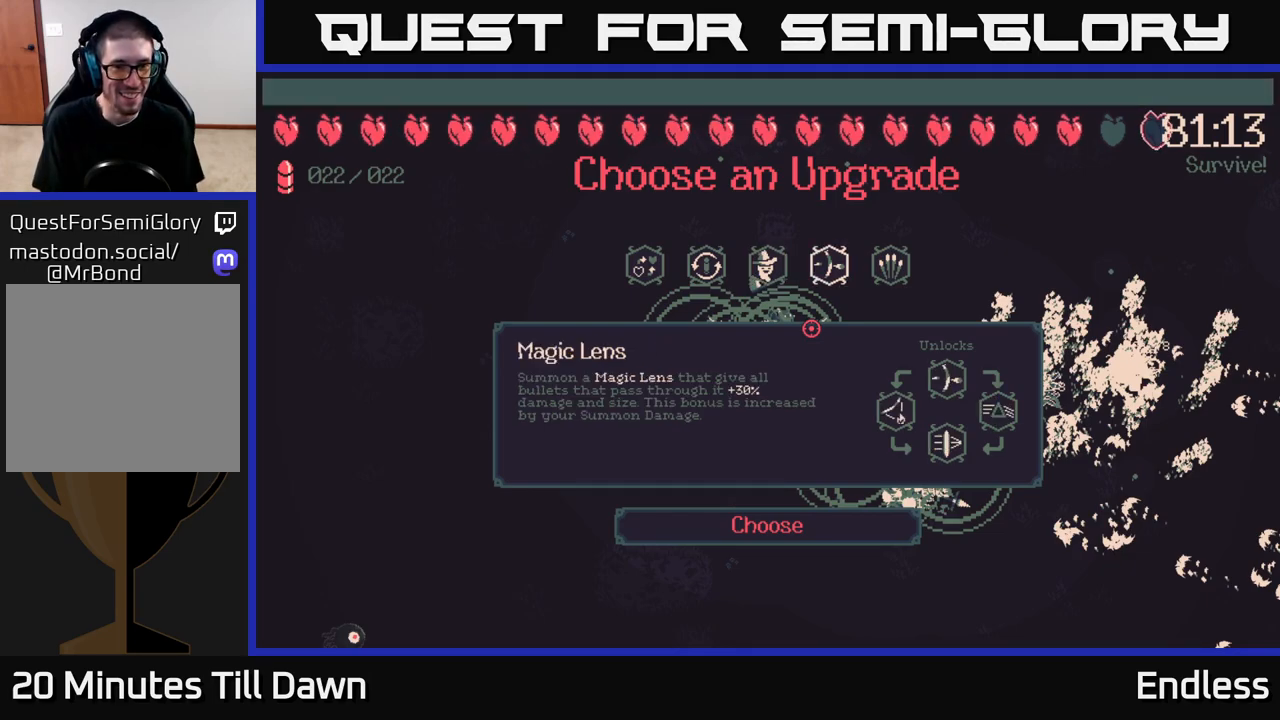
{"buttons": [], "left_stick": "center", "right_stick": "center", "events": [[50, "DPAD_RIGHT", "up"], [200, "DPAD_LEFT", "down"], [350, "DPAD_LEFT", "up"]]}